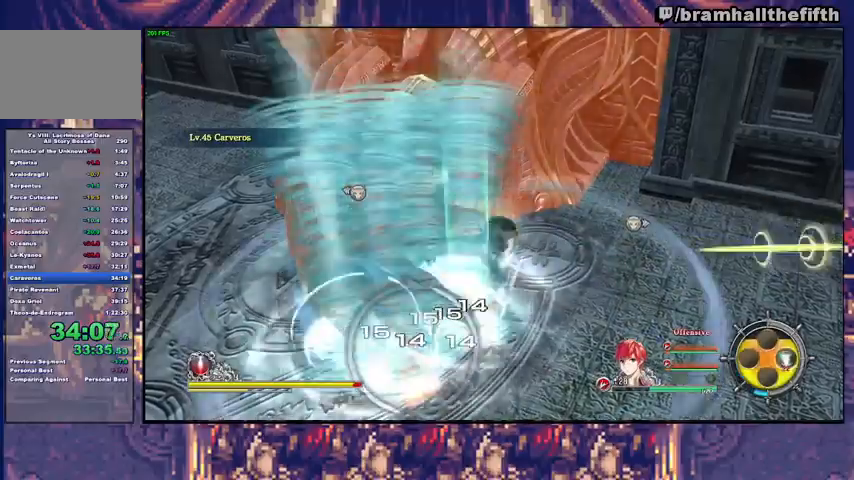
Gameplay with a controller (PlayStation layout); each line is a JSON object with the inputs held at the frame after it. "events" lists button and stick changes between this image and that frame as [ms after this image, input, new state], when the widget could be followed in between. Not read: L1 L2 R1 START.
{"buttons": ["CIRCLE", "R2"], "left_stick": "down-left", "right_stick": "center", "events": [[67, "CIRCLE", "down"], [233, "CIRCLE", "up"], [300, "CIRCLE", "down"], [367, "CIRCLE", "up"], [433, "CIRCLE", "down"]]}
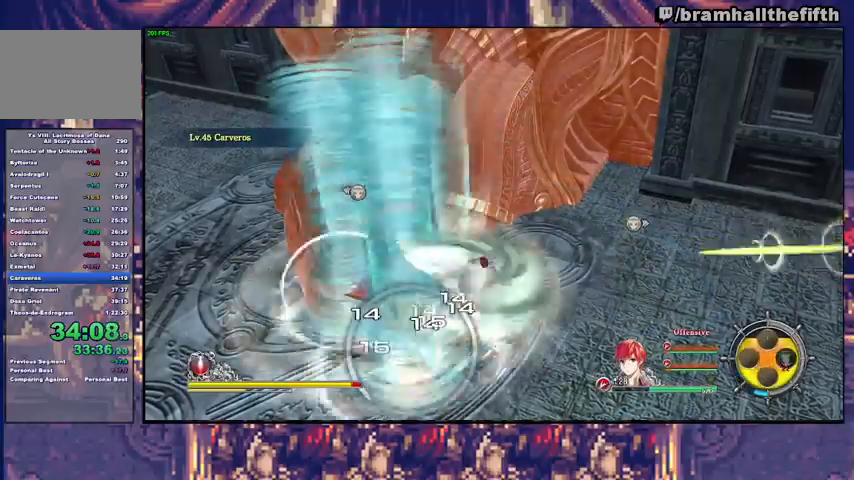
{"buttons": ["TRIANGLE", "L3"], "left_stick": "down-left", "right_stick": "center", "events": [[33, "CIRCLE", "up"], [67, "R2", "up"], [133, "TRIANGLE", "down"], [167, "SQUARE", "down"], [233, "SQUARE", "up"], [333, "L3", "down"], [433, "SQUARE", "down"], [500, "SQUARE", "up"]]}
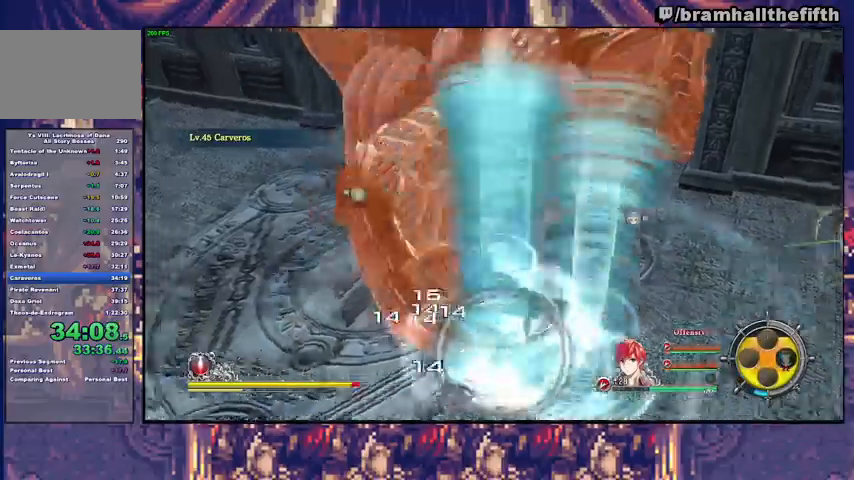
{"buttons": ["SQUARE", "TRIANGLE", "L3"], "left_stick": "down-left", "right_stick": "center", "events": [[67, "SQUARE", "down"], [133, "SQUARE", "up"], [200, "SQUARE", "down"], [267, "SQUARE", "up"], [300, "left_stick", "down"], [333, "SQUARE", "down"], [400, "SQUARE", "up"], [433, "left_stick", "down-left"], [467, "SQUARE", "down"]]}
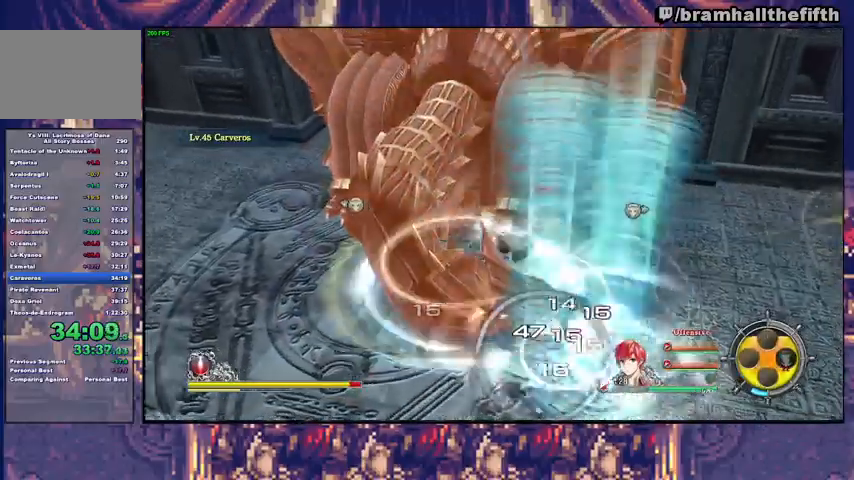
{"buttons": ["TRIANGLE", "L3"], "left_stick": "down-left", "right_stick": "center", "events": [[33, "SQUARE", "up"], [33, "TRIANGLE", "up"], [100, "SQUARE", "down"], [100, "TRIANGLE", "down"], [167, "SQUARE", "up"], [233, "SQUARE", "down"], [333, "SQUARE", "up"], [400, "SQUARE", "down"], [467, "SQUARE", "up"]]}
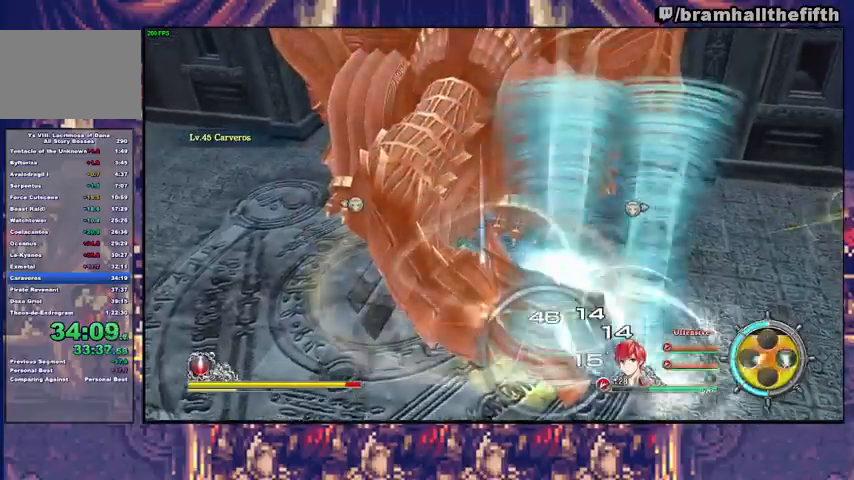
{"buttons": ["TRIANGLE", "L3"], "left_stick": "down-left", "right_stick": "center", "events": [[33, "SQUARE", "down"], [367, "SQUARE", "up"], [433, "SQUARE", "down"], [467, "SQUARE", "up"]]}
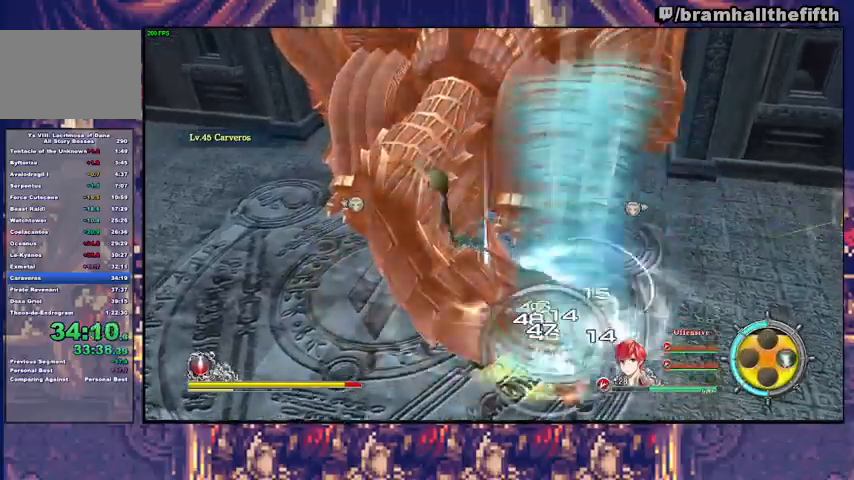
{"buttons": ["SQUARE", "TRIANGLE", "L3"], "left_stick": "down", "right_stick": "center", "events": [[67, "SQUARE", "down"], [133, "SQUARE", "up"], [133, "TRIANGLE", "up"], [200, "SQUARE", "down"], [200, "TRIANGLE", "down"], [300, "SQUARE", "up"], [300, "left_stick", "down"], [333, "SQUARE", "down"]]}
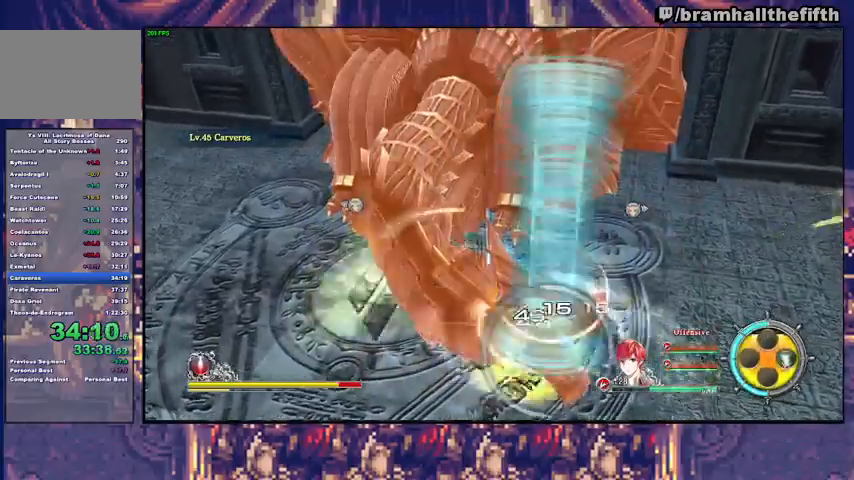
{"buttons": ["SQUARE", "TRIANGLE", "L3"], "left_stick": "down", "right_stick": "center", "events": [[67, "SQUARE", "up"], [67, "TRIANGLE", "up"], [133, "SQUARE", "down"], [133, "TRIANGLE", "down"], [200, "SQUARE", "up"], [267, "SQUARE", "down"], [367, "SQUARE", "up"], [433, "SQUARE", "down"]]}
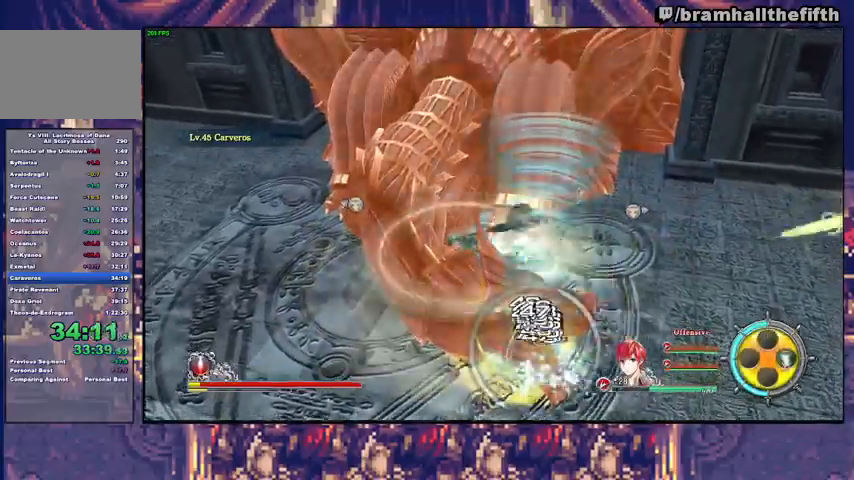
{"buttons": ["SQUARE", "TRIANGLE", "L3"], "left_stick": "down", "right_stick": "center", "events": [[133, "SQUARE", "up"], [133, "TRIANGLE", "up"], [200, "SQUARE", "down"], [200, "TRIANGLE", "down"], [300, "SQUARE", "up"], [333, "SQUARE", "down"], [433, "SQUARE", "up"], [500, "SQUARE", "down"]]}
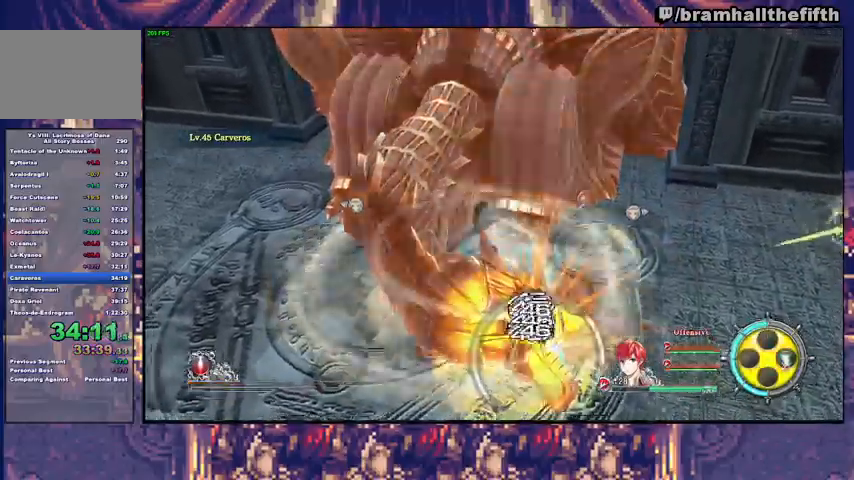
{"buttons": [], "left_stick": "left", "right_stick": "center", "events": [[200, "SQUARE", "up"], [267, "SQUARE", "down"], [300, "L3", "up"], [300, "TRIANGLE", "up"], [333, "SQUARE", "up"], [500, "left_stick", "left"]]}
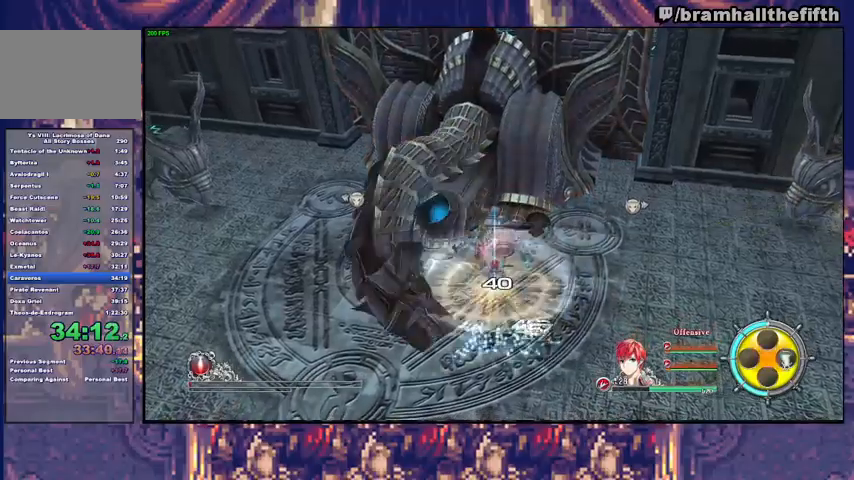
{"buttons": [], "left_stick": "down-right", "right_stick": "center", "events": [[33, "SQUARE", "down"], [33, "TRIANGLE", "down"], [133, "SQUARE", "up"], [200, "SQUARE", "down"], [267, "SQUARE", "up"], [267, "TRIANGLE", "up"], [300, "left_stick", "center"], [400, "left_stick", "down-right"]]}
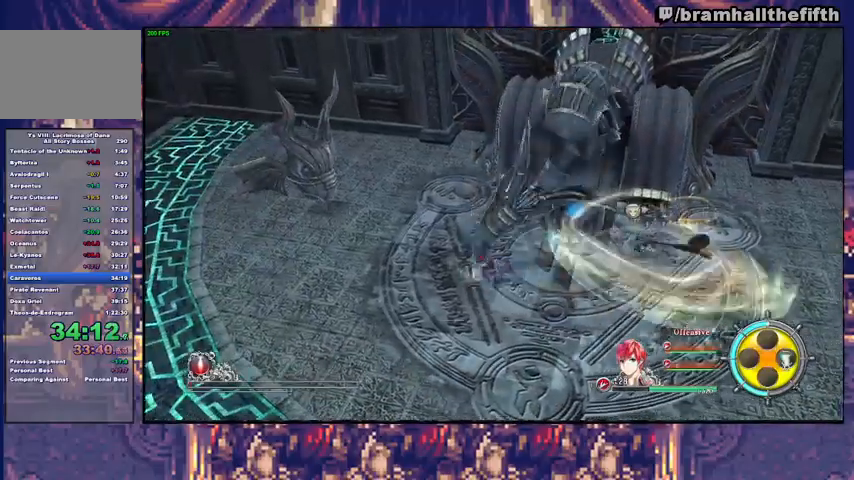
{"buttons": ["CIRCLE", "R2"], "left_stick": "up-right", "right_stick": "center", "events": [[100, "left_stick", "up-right"], [133, "CIRCLE", "down"], [233, "CIRCLE", "up"], [333, "CIRCLE", "down"], [333, "R2", "down"], [433, "CIRCLE", "up"], [500, "CIRCLE", "down"]]}
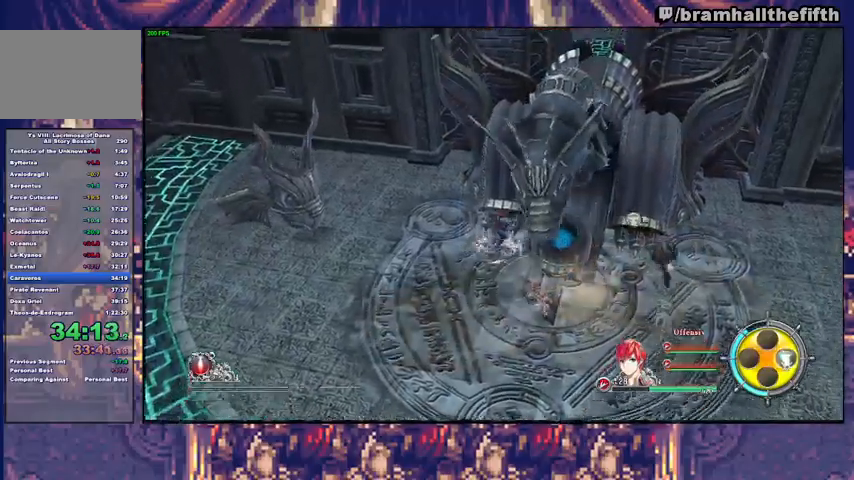
{"buttons": ["R2"], "left_stick": "down", "right_stick": "center", "events": [[33, "left_stick", "right"], [67, "CIRCLE", "up"], [133, "CIRCLE", "down"], [133, "left_stick", "down-right"], [200, "CIRCLE", "up"], [267, "CIRCLE", "down"], [333, "CIRCLE", "up"], [400, "CIRCLE", "down"], [433, "left_stick", "down"], [467, "CIRCLE", "up"]]}
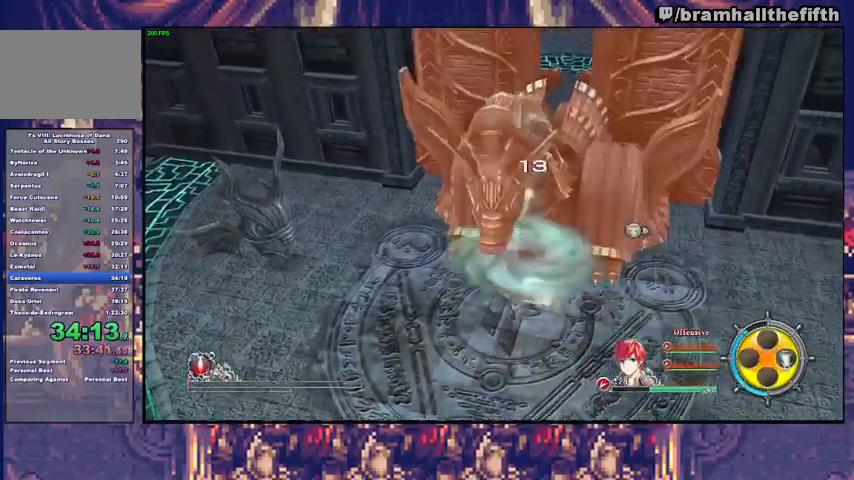
{"buttons": ["CIRCLE", "R2"], "left_stick": "up", "right_stick": "center", "events": [[33, "CIRCLE", "down"], [67, "left_stick", "down-left"], [133, "CIRCLE", "up"], [167, "left_stick", "down"], [200, "CIRCLE", "down"], [300, "CIRCLE", "up"], [333, "CIRCLE", "down"], [333, "left_stick", "up"], [433, "CIRCLE", "up"], [500, "CIRCLE", "down"]]}
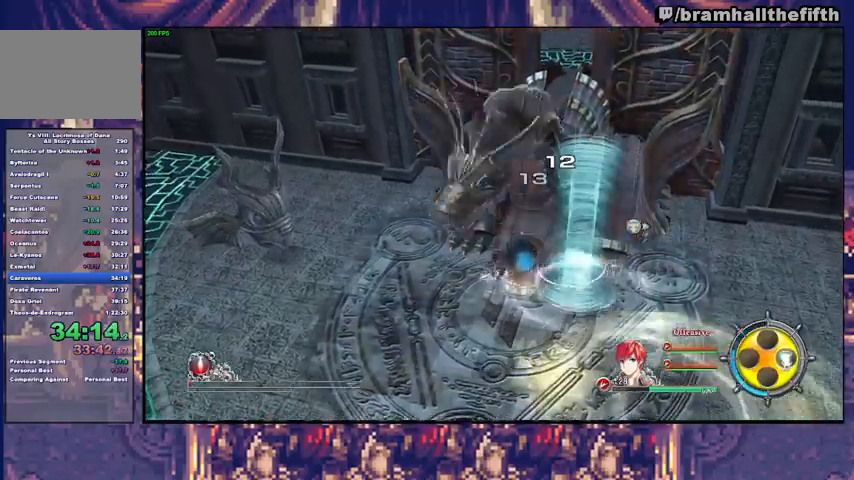
{"buttons": ["R2"], "left_stick": "down-left", "right_stick": "center", "events": [[33, "left_stick", "up-right"], [67, "CIRCLE", "up"], [133, "CIRCLE", "down"], [233, "left_stick", "center"], [300, "left_stick", "down"], [367, "CIRCLE", "up"], [433, "CIRCLE", "down"], [500, "CIRCLE", "up"], [500, "left_stick", "down-left"]]}
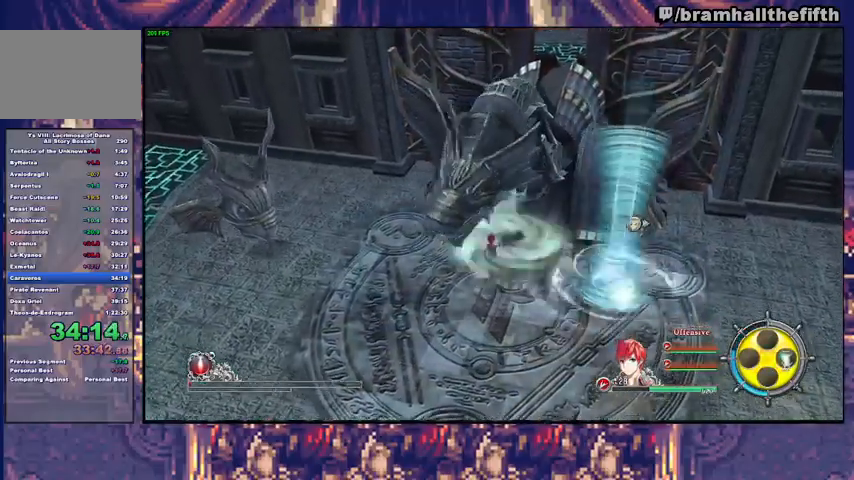
{"buttons": ["CIRCLE", "R2"], "left_stick": "down", "right_stick": "center", "events": [[67, "CIRCLE", "down"], [133, "CIRCLE", "up"], [133, "left_stick", "left"], [200, "CIRCLE", "down"], [233, "left_stick", "down"], [300, "CIRCLE", "up"], [367, "CIRCLE", "down"], [433, "CIRCLE", "up"], [467, "CIRCLE", "down"]]}
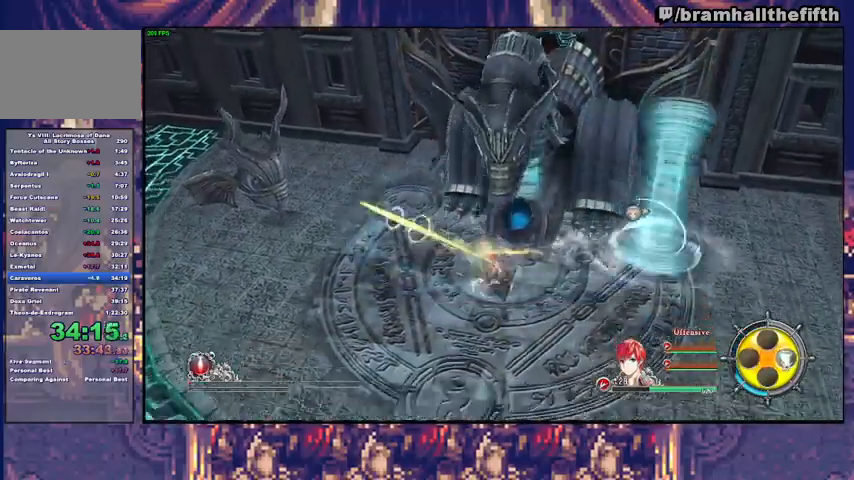
{"buttons": [], "left_stick": "center", "right_stick": "center", "events": [[33, "CIRCLE", "up"], [67, "left_stick", "center"], [100, "R2", "up"]]}
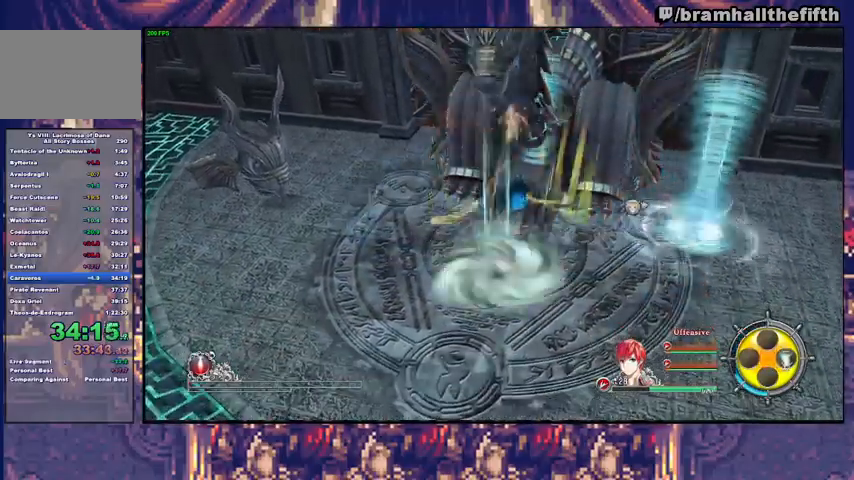
{"buttons": [], "left_stick": "up", "right_stick": "center", "events": [[400, "left_stick", "up"]]}
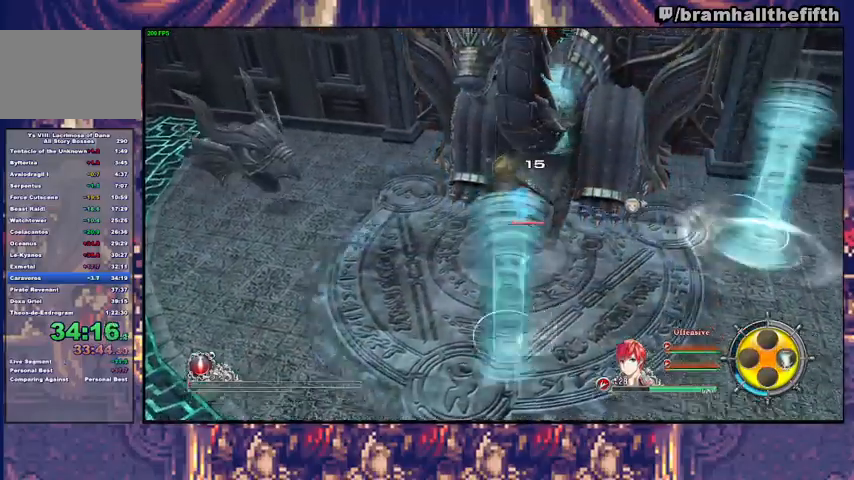
{"buttons": ["CIRCLE", "R2"], "left_stick": "up", "right_stick": "center", "events": [[233, "SQUARE", "down"], [267, "left_stick", "up-right"], [333, "SQUARE", "up"], [367, "left_stick", "up"], [467, "R2", "down"], [500, "CIRCLE", "down"]]}
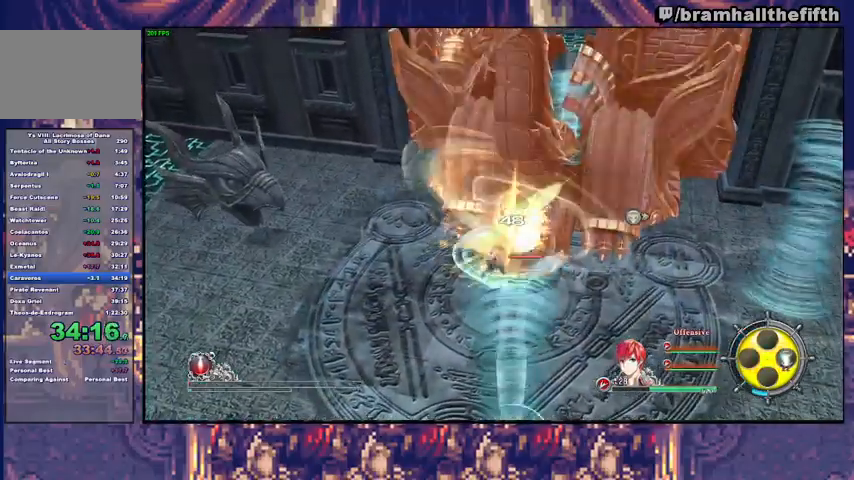
{"buttons": ["R2"], "left_stick": "up", "right_stick": "center", "events": [[67, "CIRCLE", "up"], [167, "CIRCLE", "down"], [200, "CIRCLE", "up"], [267, "CIRCLE", "down"], [333, "CIRCLE", "up"], [400, "CIRCLE", "down"], [467, "CIRCLE", "up"]]}
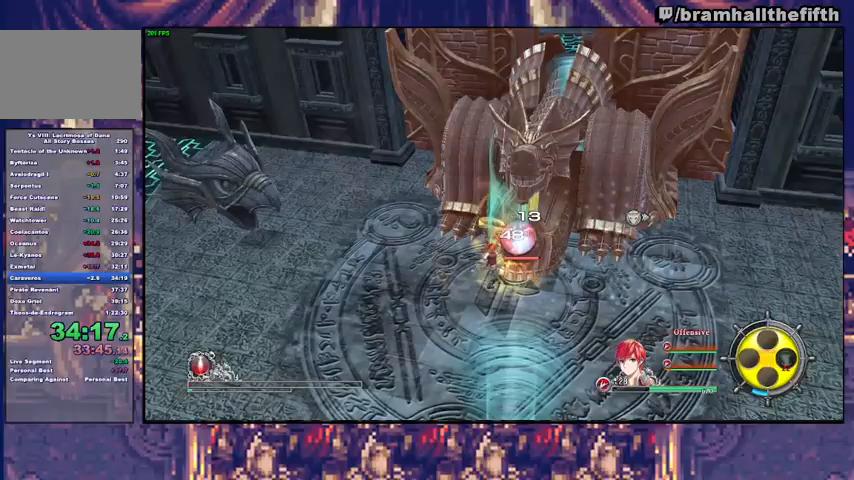
{"buttons": ["R2"], "left_stick": "up", "right_stick": "center", "events": [[33, "CIRCLE", "down"], [100, "CIRCLE", "up"], [167, "CIRCLE", "down"], [233, "CIRCLE", "up"], [300, "CIRCLE", "down"], [367, "CIRCLE", "up"], [400, "CIRCLE", "down"], [467, "CIRCLE", "up"]]}
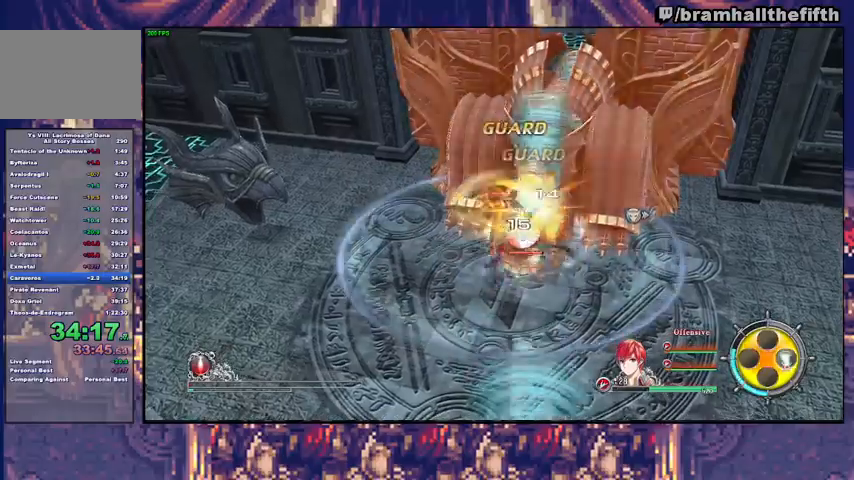
{"buttons": ["CIRCLE", "R2"], "left_stick": "up", "right_stick": "center", "events": [[67, "CIRCLE", "down"], [133, "CIRCLE", "up"], [200, "CIRCLE", "down"], [267, "CIRCLE", "up"], [333, "CIRCLE", "down"], [400, "CIRCLE", "up"], [467, "CIRCLE", "down"]]}
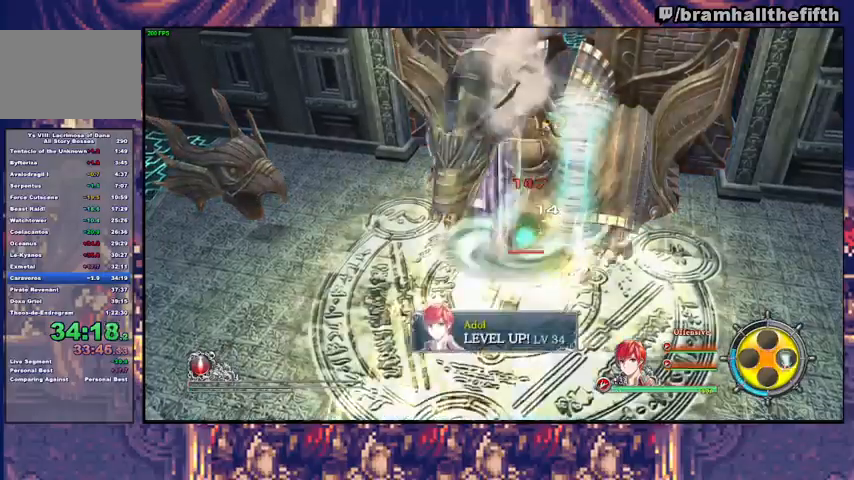
{"buttons": [], "left_stick": "center", "right_stick": "center", "events": [[33, "CIRCLE", "up"], [100, "CIRCLE", "down"], [133, "CIRCLE", "up"], [200, "R2", "up"], [233, "left_stick", "center"]]}
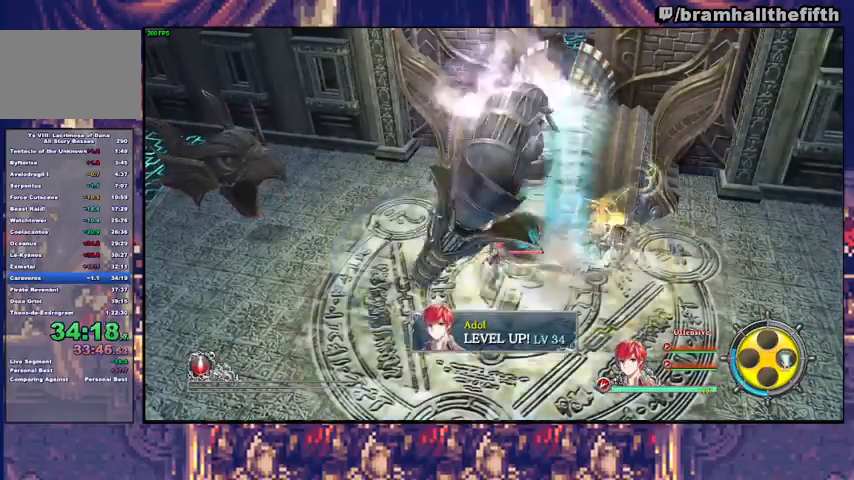
{"buttons": [], "left_stick": "center", "right_stick": "center", "events": []}
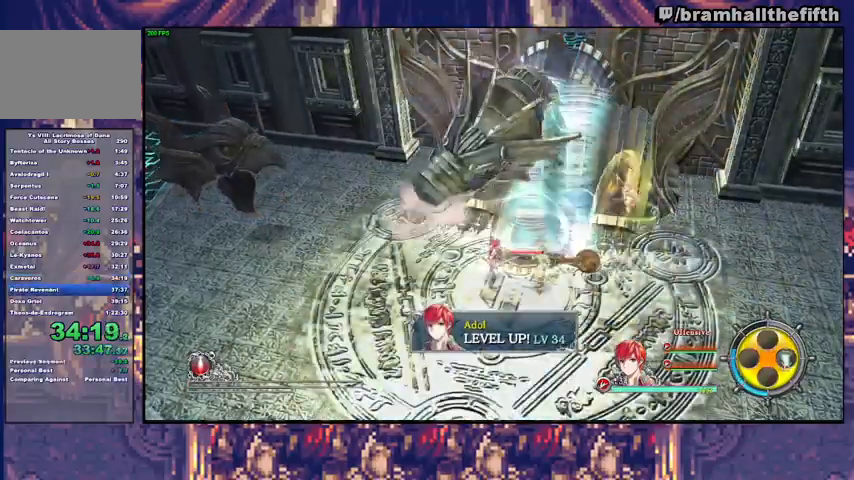
{"buttons": [], "left_stick": "center", "right_stick": "center", "events": []}
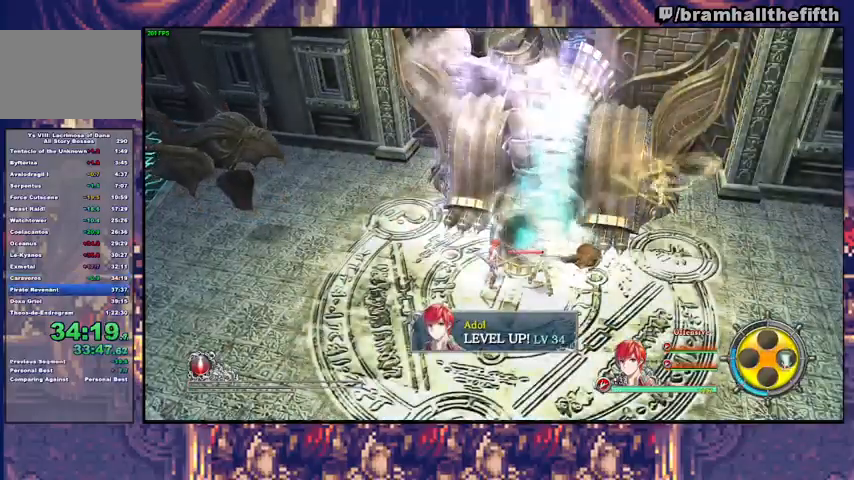
{"buttons": [], "left_stick": "center", "right_stick": "center", "events": []}
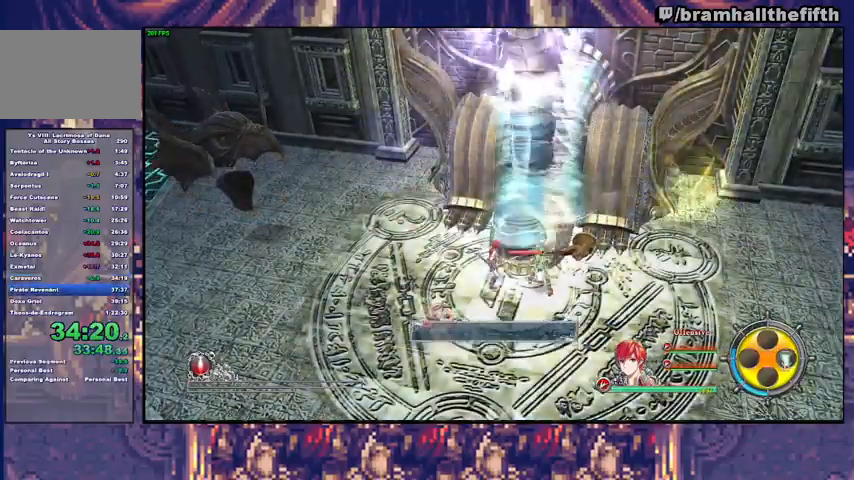
{"buttons": [], "left_stick": "center", "right_stick": "center", "events": [[200, "DPAD_UP", "down"], [267, "CROSS", "down"], [267, "DPAD_UP", "up"], [333, "DPAD_RIGHT", "down"], [367, "CROSS", "up"], [433, "DPAD_RIGHT", "up"]]}
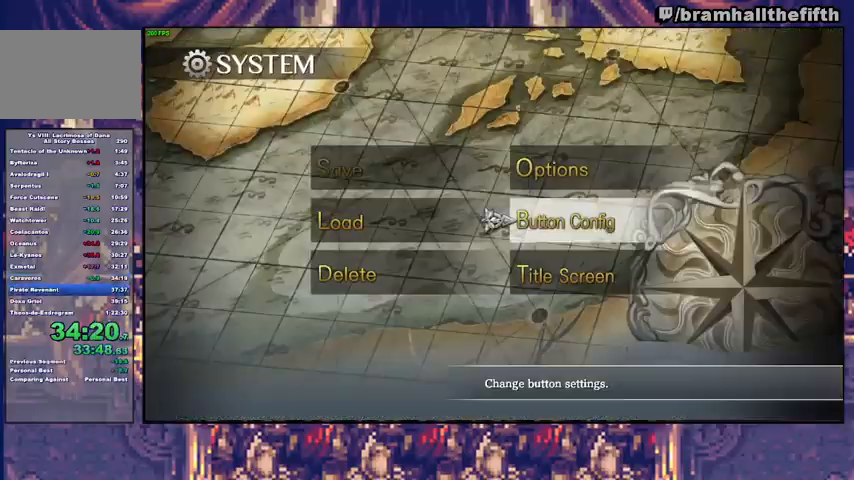
{"buttons": ["DPAD_DOWN"], "left_stick": "center", "right_stick": "center", "events": [[67, "CROSS", "down"], [133, "DPAD_DOWN", "down"], [167, "CROSS", "up"], [200, "DPAD_DOWN", "up"], [267, "DPAD_DOWN", "down"], [333, "DPAD_DOWN", "up"], [467, "DPAD_DOWN", "down"]]}
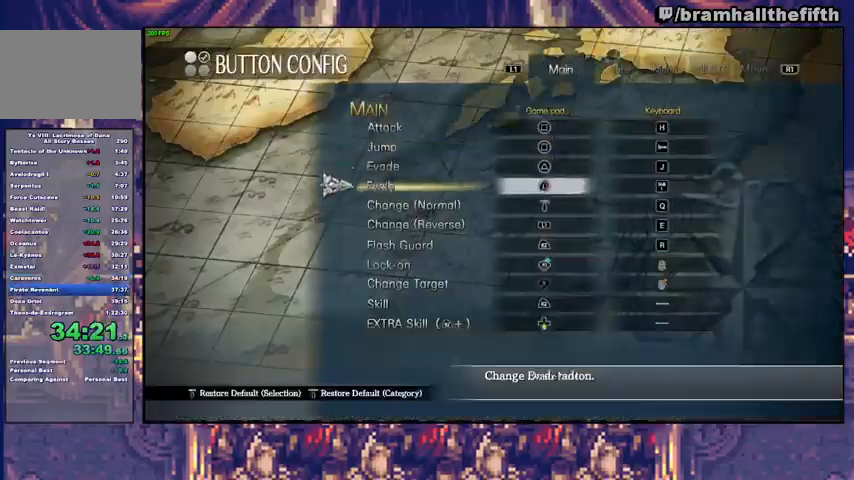
{"buttons": ["CIRCLE"], "left_stick": "center", "right_stick": "center", "events": [[33, "DPAD_DOWN", "up"], [67, "DPAD_DOWN", "down"], [133, "DPAD_DOWN", "up"], [167, "CROSS", "down"], [267, "CROSS", "up"], [267, "DPAD_DOWN", "down"], [333, "CROSS", "down"], [367, "DPAD_DOWN", "up"], [400, "CROSS", "up"], [500, "CIRCLE", "down"]]}
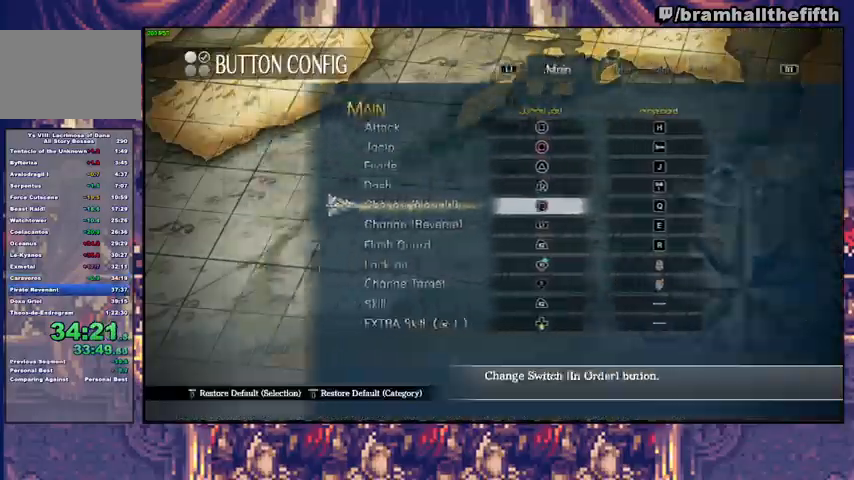
{"buttons": [], "left_stick": "center", "right_stick": "center", "events": [[67, "CIRCLE", "up"], [233, "CIRCLE", "down"], [333, "CIRCLE", "up"], [367, "CIRCLE", "down"], [433, "CIRCLE", "up"]]}